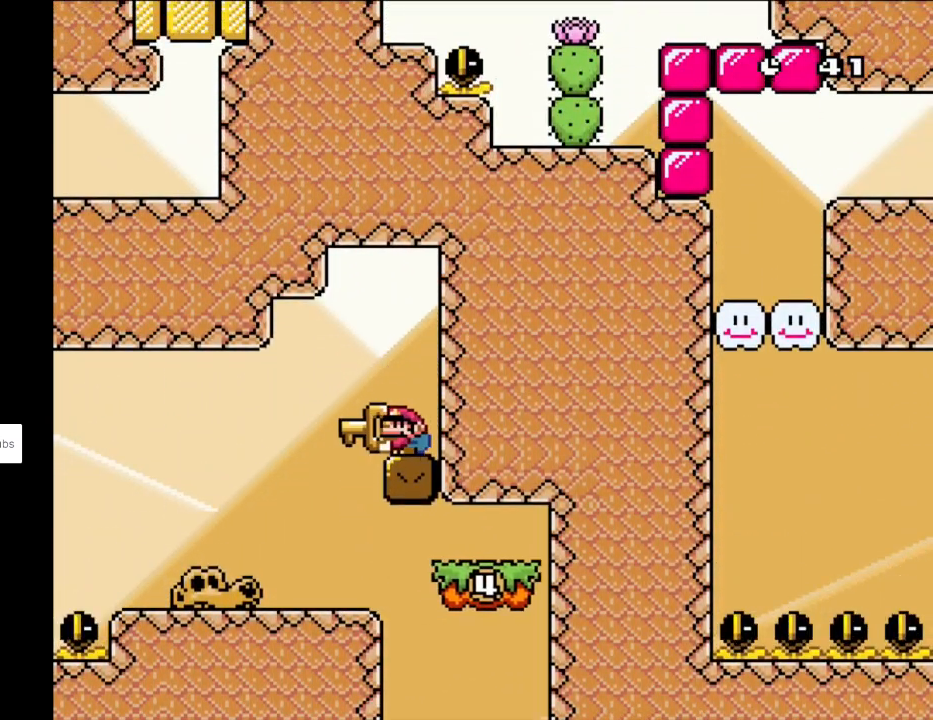
Gameplay with a controller (Nintendo layout); each line is a JSON object with the inputs held at the frame after it. "events" lists button and stick changes between this image and that frame as [ms after this image, input, new state], when the widget could be followed in between. Not read: L3 R3.
{"buttons": ["Y", "DPAD_LEFT"], "events": [[167, "DPAD_LEFT", "up"], [417, "DPAD_LEFT", "down"]]}
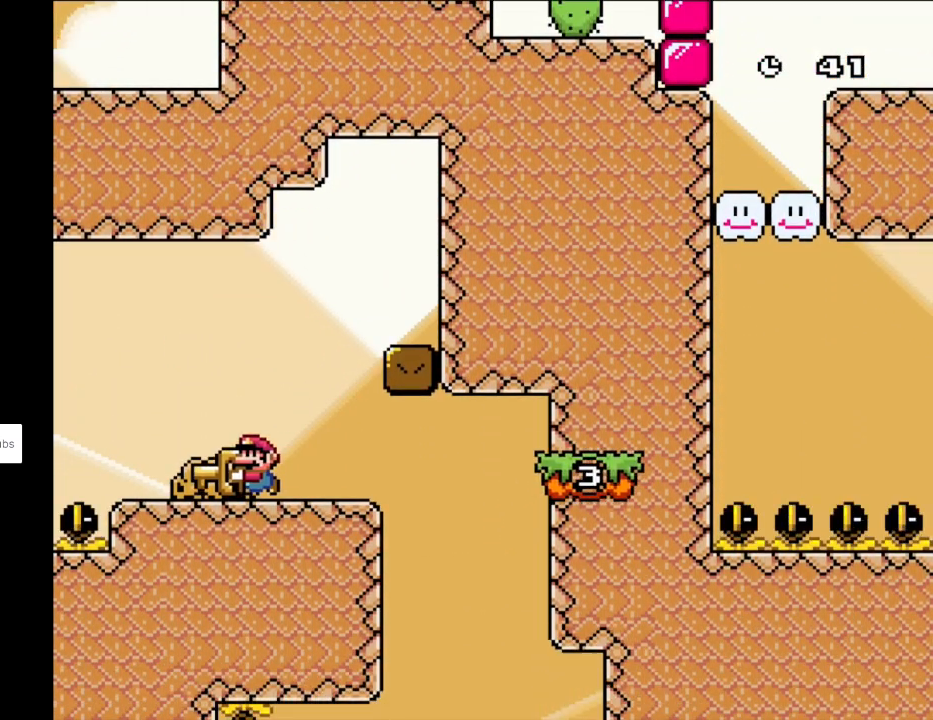
{"buttons": ["B", "Y", "DPAD_LEFT"], "events": [[233, "B", "down"], [317, "B", "up"], [417, "B", "down"]]}
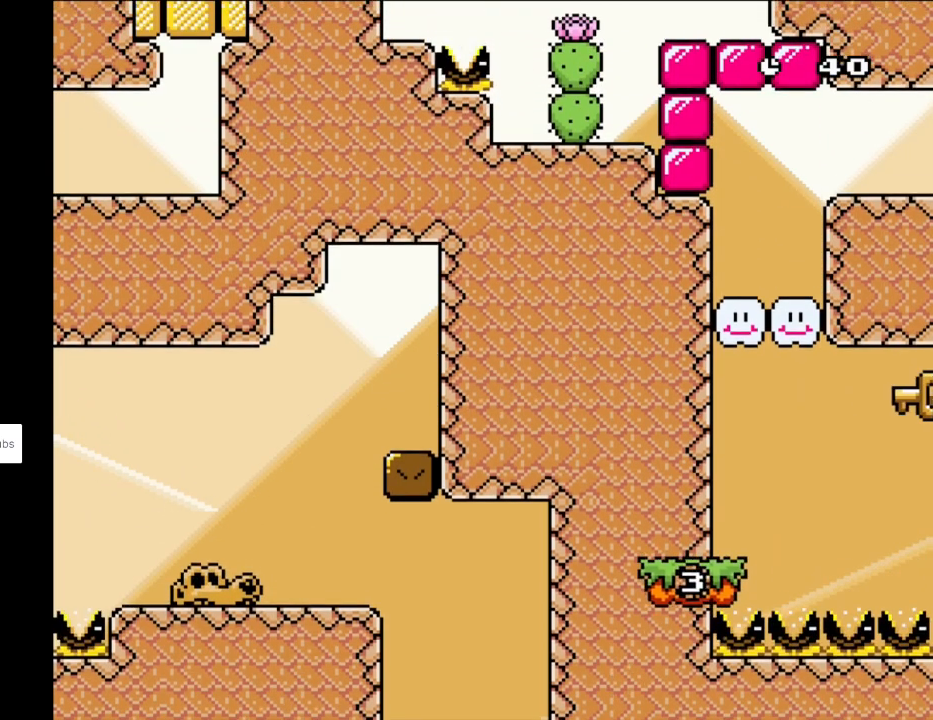
{"buttons": ["B", "Y", "DPAD_LEFT"], "events": [[283, "B", "up"], [467, "B", "down"]]}
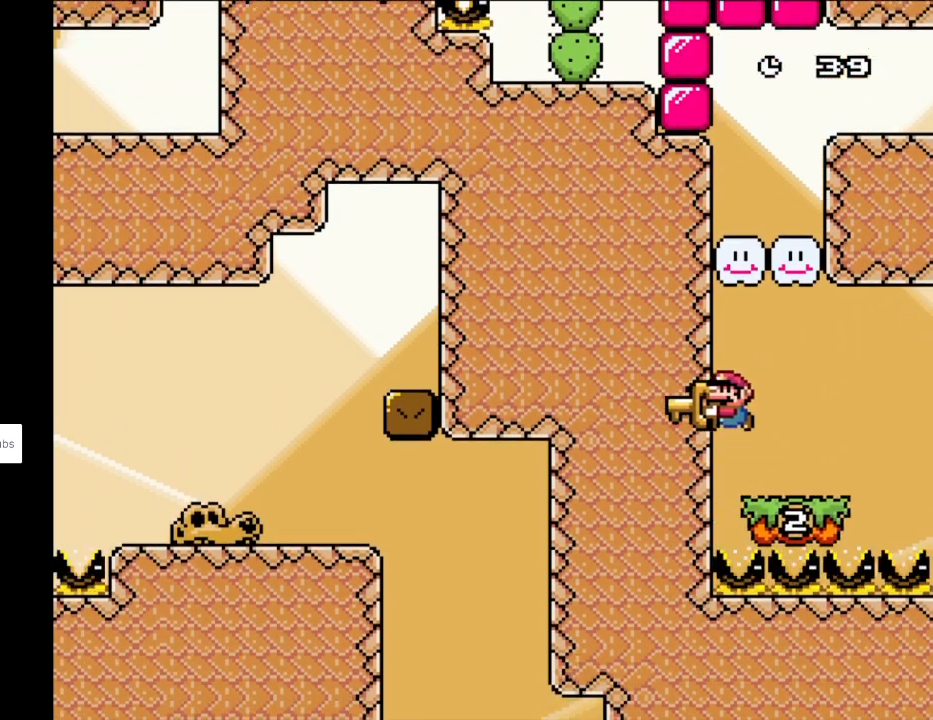
{"buttons": ["Y", "DPAD_RIGHT"], "events": [[233, "DPAD_LEFT", "up"], [400, "B", "up"], [400, "DPAD_RIGHT", "down"]]}
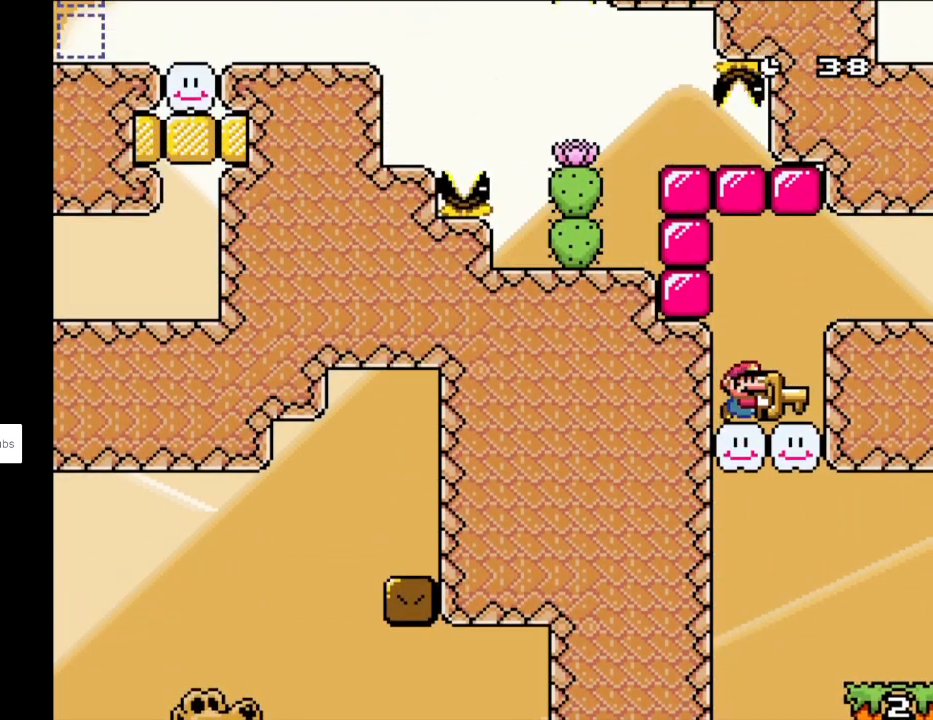
{"buttons": ["Y", "DPAD_RIGHT"], "events": [[33, "B", "down"], [417, "B", "up"]]}
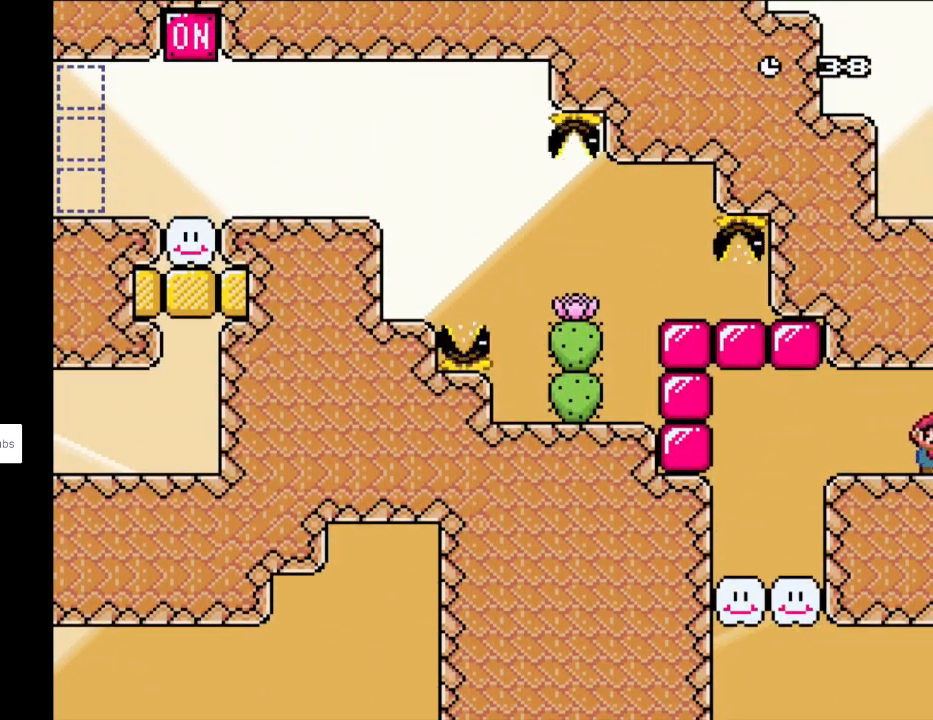
{"buttons": ["Y", "DPAD_LEFT"], "events": [[333, "DPAD_UP", "down"], [350, "DPAD_RIGHT", "up"], [350, "Y", "up"], [400, "Y", "down"], [450, "DPAD_LEFT", "down"], [500, "DPAD_UP", "up"]]}
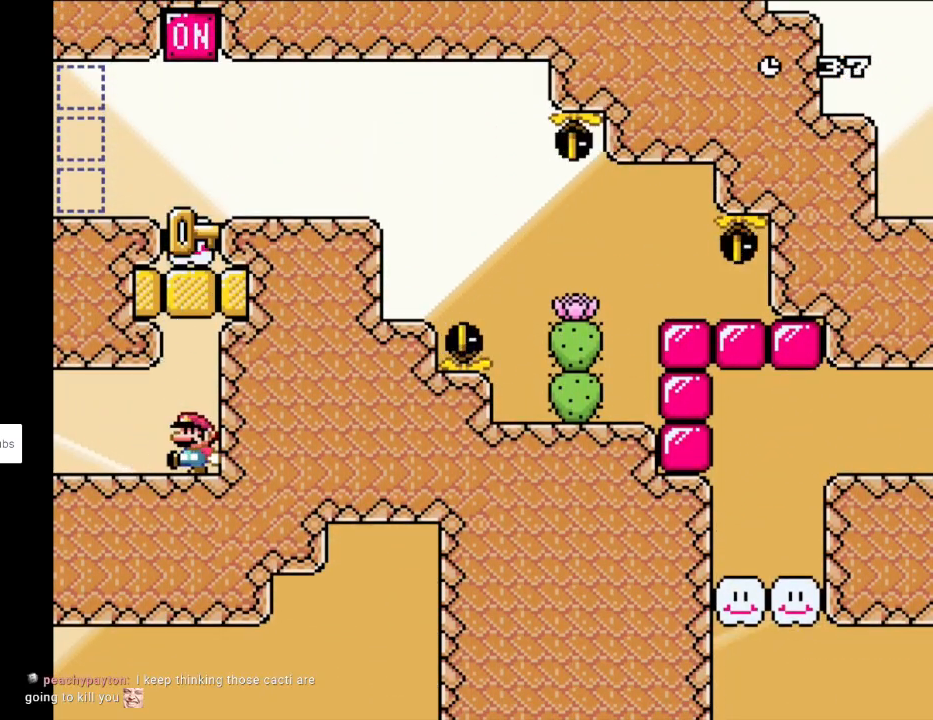
{"buttons": ["Y", "DPAD_LEFT"], "events": [[250, "DPAD_LEFT", "up"], [333, "DPAD_LEFT", "down"]]}
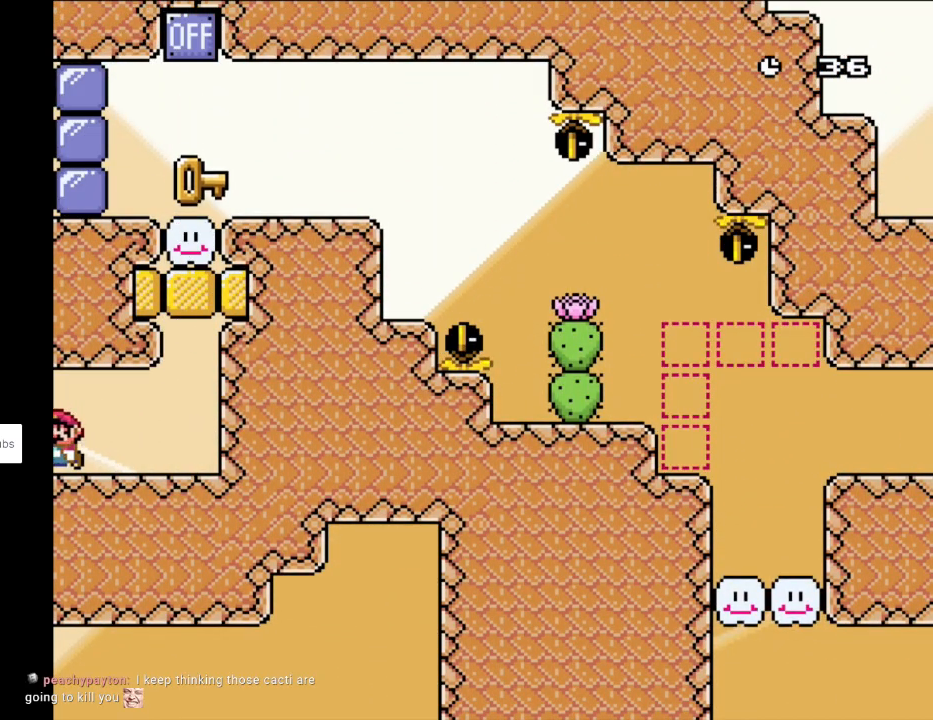
{"buttons": ["Y"], "events": [[483, "DPAD_DOWN", "down"], [500, "DPAD_DOWN", "up"], [500, "DPAD_LEFT", "up"]]}
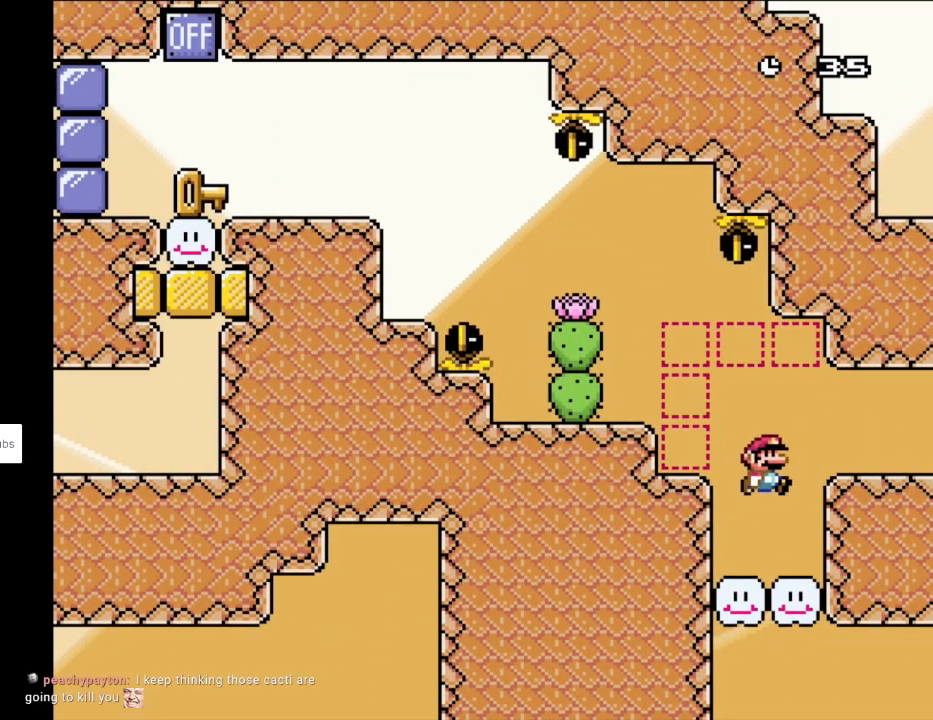
{"buttons": ["Y", "DPAD_LEFT"], "events": [[17, "DPAD_RIGHT", "down"], [117, "DPAD_RIGHT", "up"], [200, "DPAD_LEFT", "down"], [217, "B", "down"], [483, "B", "up"]]}
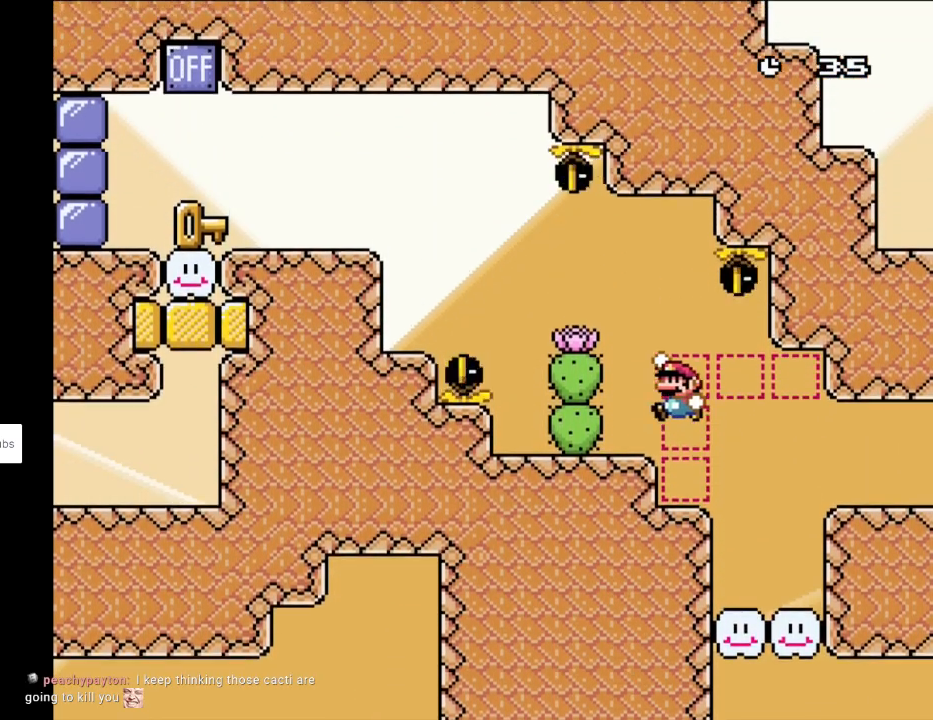
{"buttons": ["B", "Y", "DPAD_LEFT"], "events": [[233, "B", "down"], [350, "B", "up"], [383, "B", "down"]]}
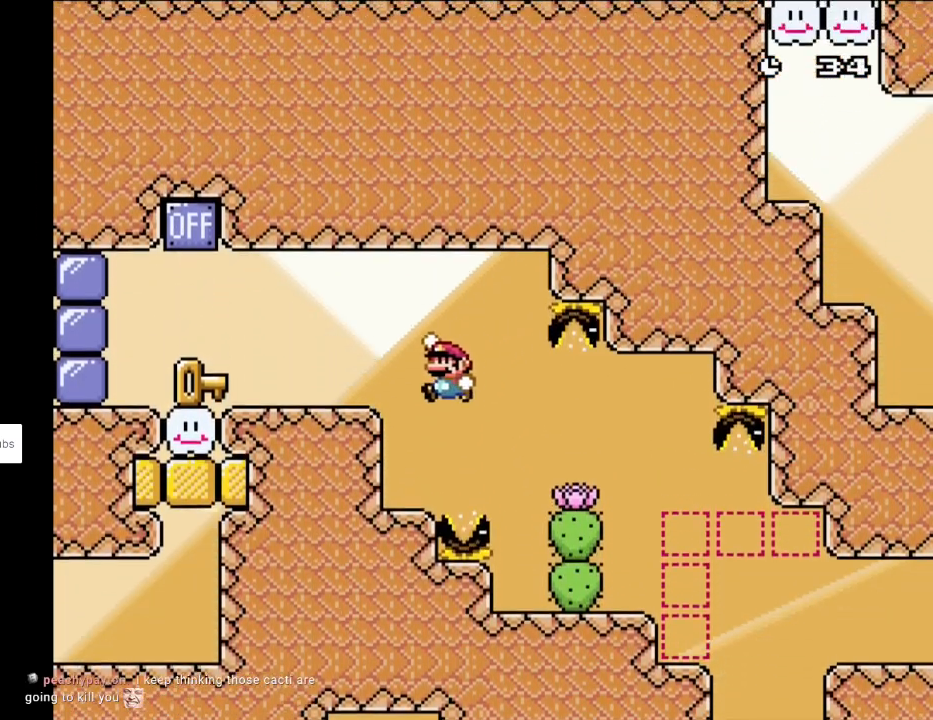
{"buttons": ["Y", "DPAD_LEFT"], "events": [[333, "B", "up"]]}
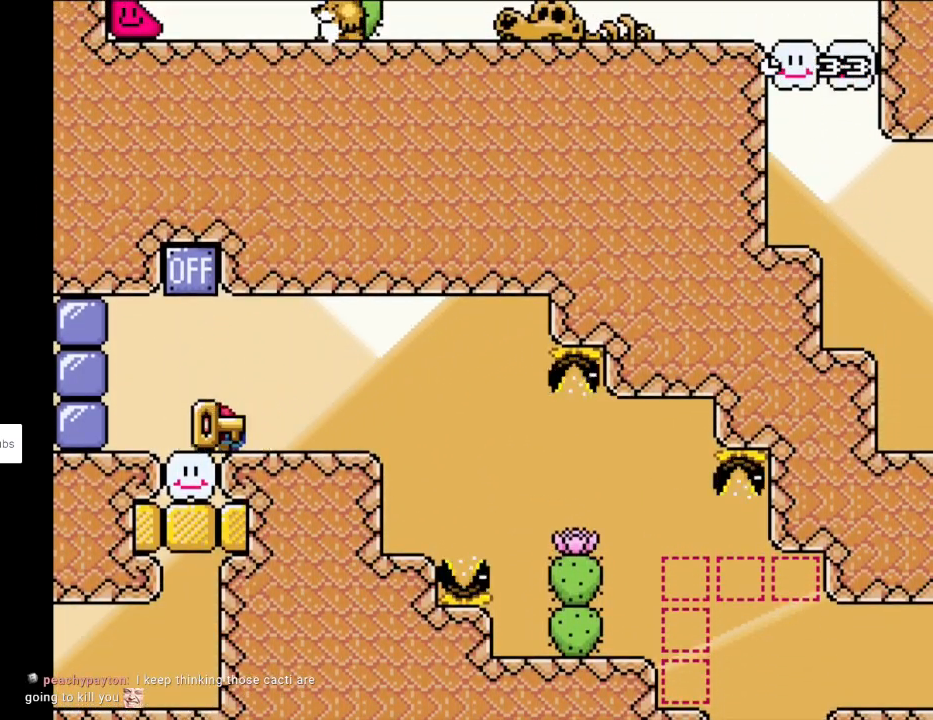
{"buttons": ["Y", "DPAD_LEFT"], "events": [[50, "DPAD_LEFT", "up"], [50, "DPAD_RIGHT", "down"], [67, "B", "down"], [200, "DPAD_RIGHT", "up"], [250, "DPAD_LEFT", "down"], [317, "B", "up"]]}
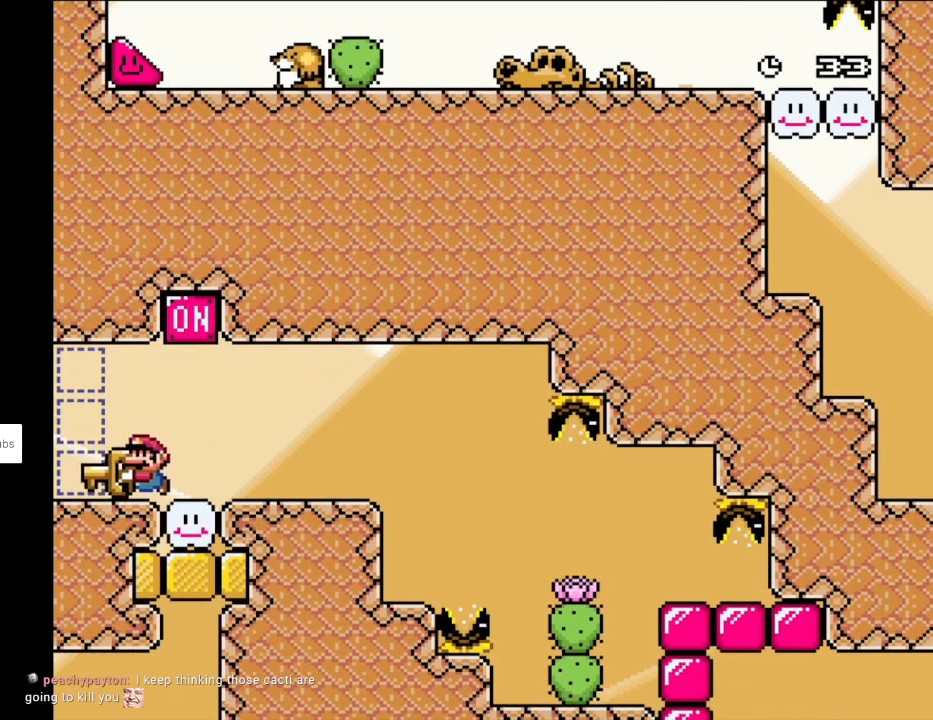
{"buttons": ["B", "Y", "DPAD_UP", "DPAD_LEFT"], "events": [[133, "B", "down"], [200, "DPAD_UP", "down"], [233, "DPAD_UP", "up"], [350, "DPAD_UP", "down"]]}
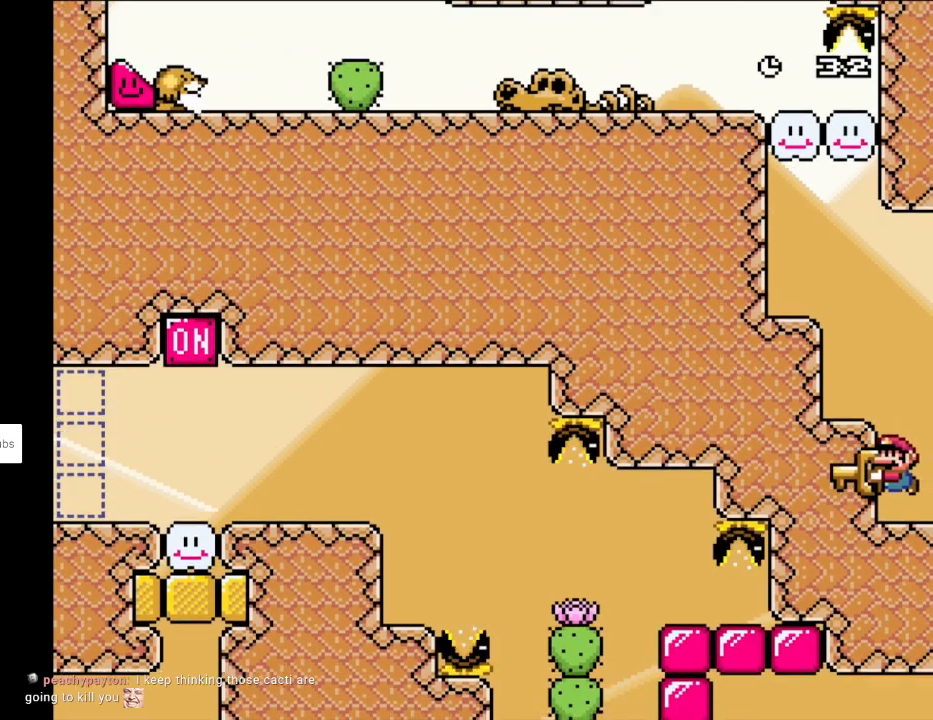
{"buttons": ["B", "Y", "DPAD_LEFT"], "events": [[50, "DPAD_UP", "up"], [150, "B", "up"], [183, "B", "down"]]}
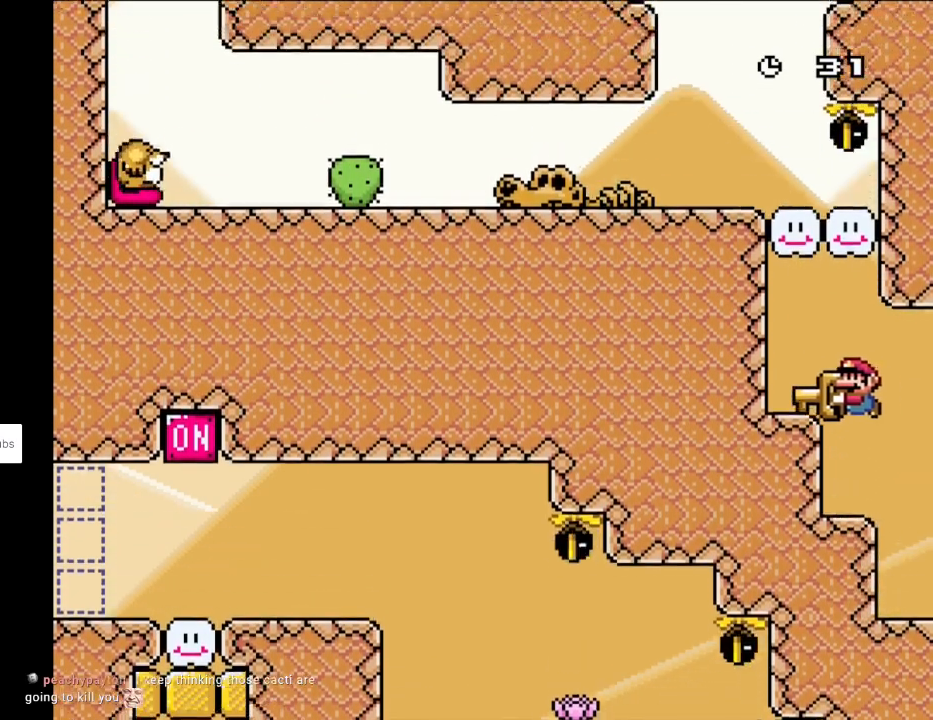
{"buttons": ["Y", "DPAD_LEFT"], "events": [[100, "B", "up"], [200, "B", "down"], [483, "B", "up"]]}
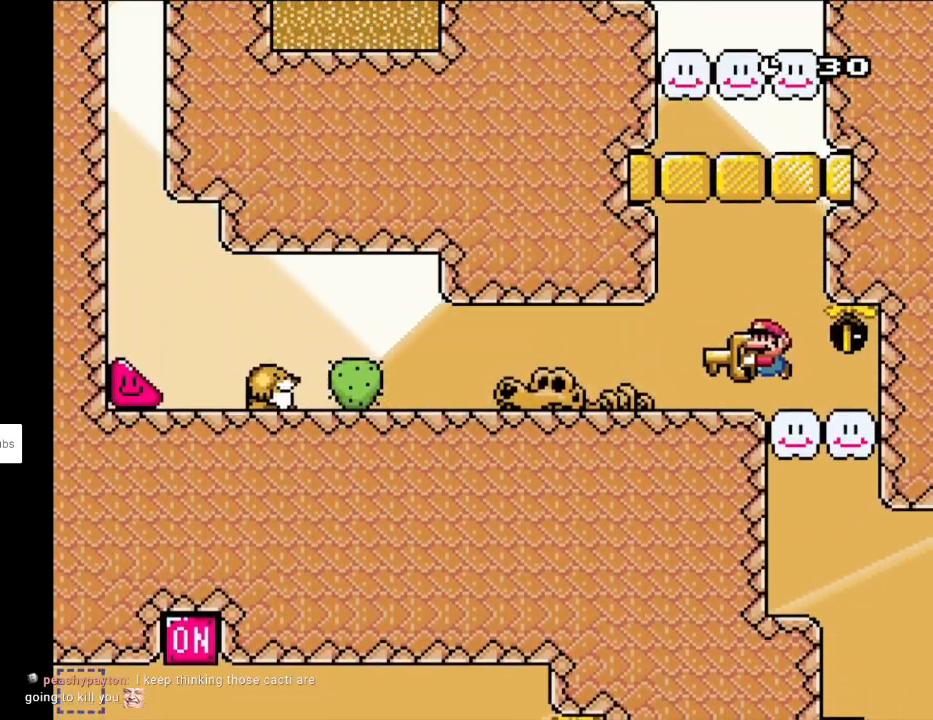
{"buttons": ["Y", "DPAD_LEFT"], "events": []}
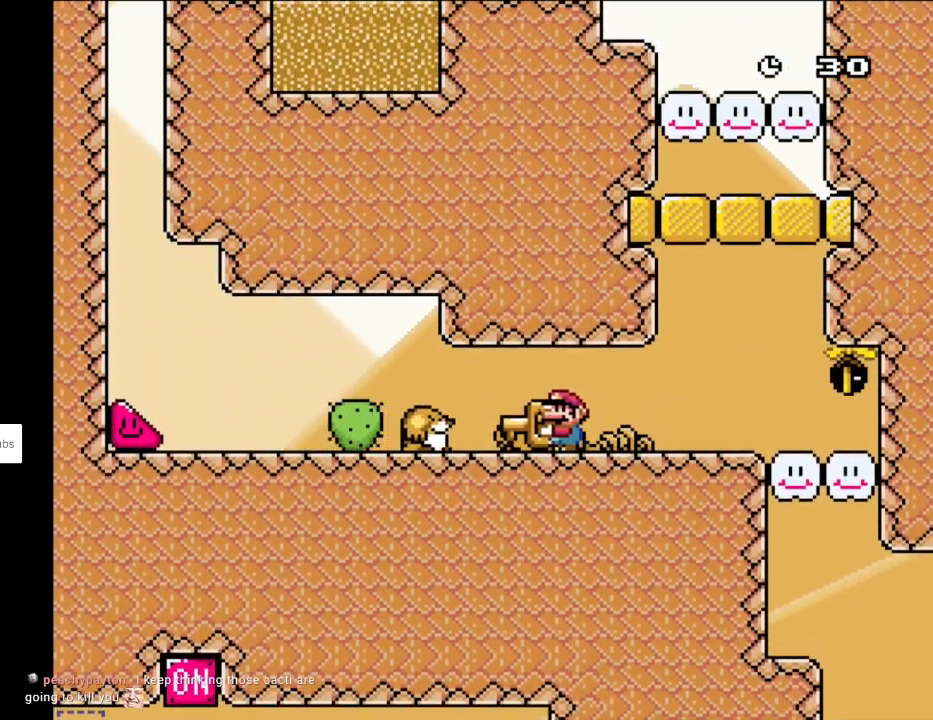
{"buttons": ["Y", "DPAD_RIGHT"], "events": [[33, "B", "down"], [183, "B", "up"], [283, "DPAD_DOWN", "down"], [283, "DPAD_LEFT", "up"], [300, "DPAD_DOWN", "up"], [300, "DPAD_RIGHT", "down"]]}
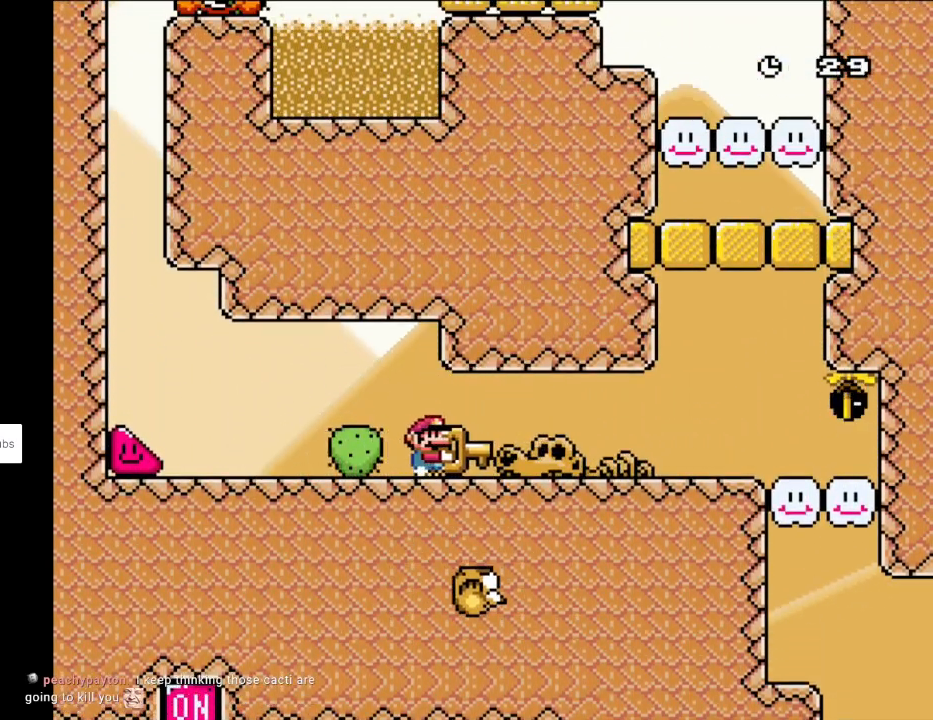
{"buttons": ["Y", "DPAD_RIGHT"], "events": []}
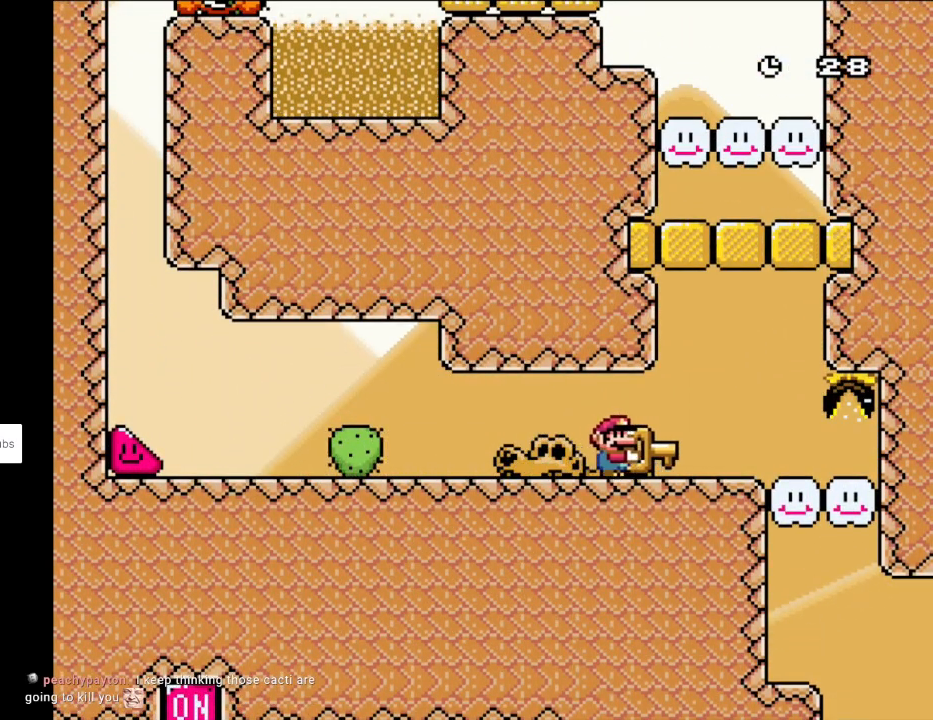
{"buttons": ["X", "DPAD_LEFT"], "events": [[67, "DPAD_UP", "down"], [83, "DPAD_RIGHT", "up"], [100, "DPAD_LEFT", "down"], [100, "Y", "up"], [133, "Y", "down"], [167, "DPAD_UP", "up"], [333, "X", "down"], [350, "Y", "up"]]}
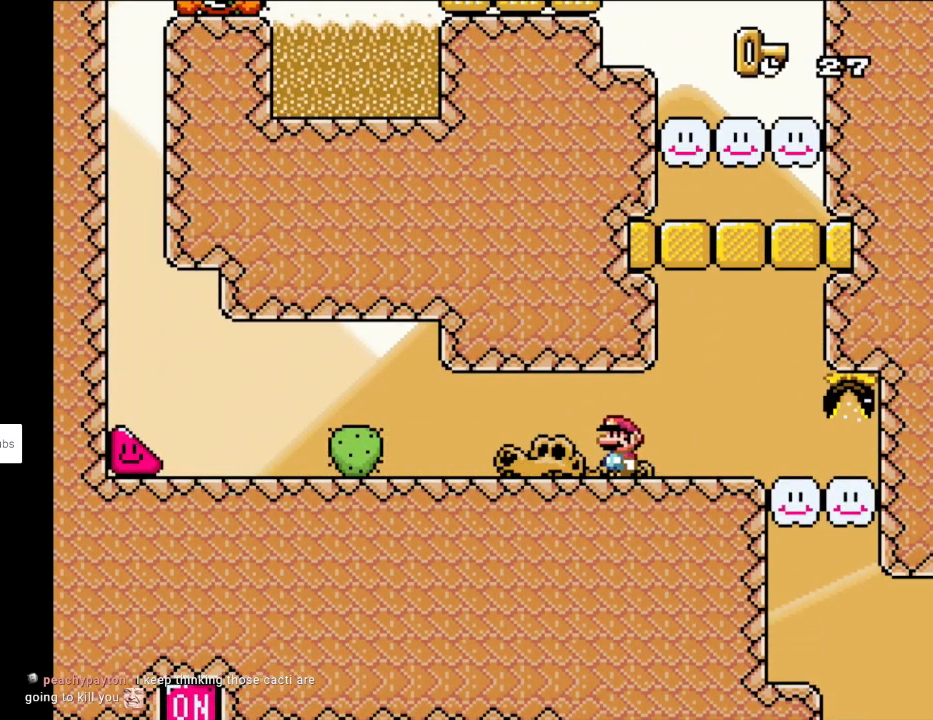
{"buttons": ["X", "DPAD_LEFT"], "events": []}
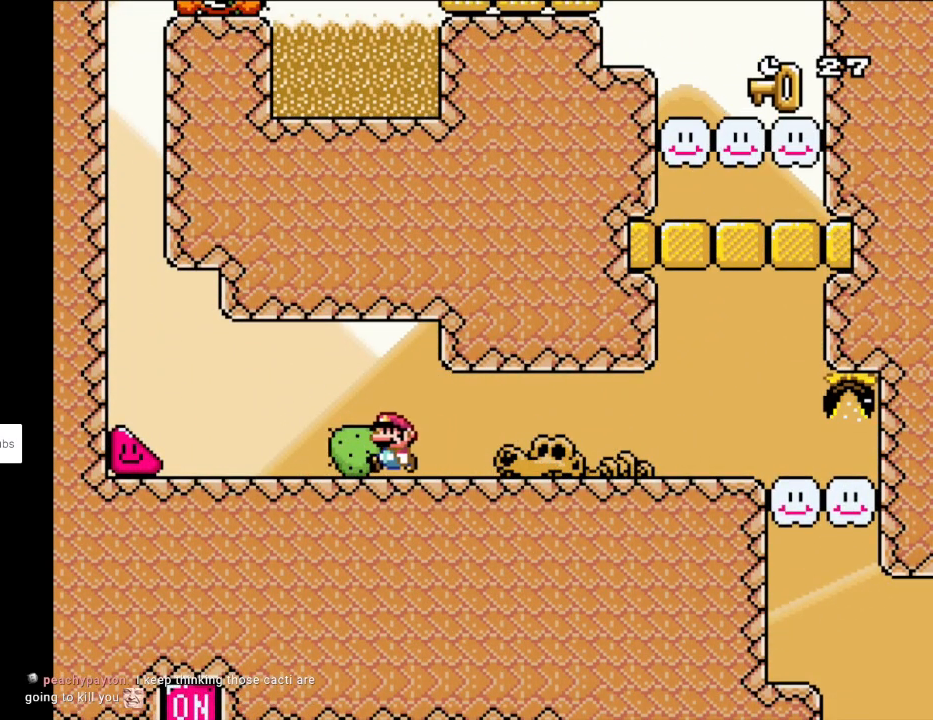
{"buttons": ["X", "DPAD_LEFT"], "events": []}
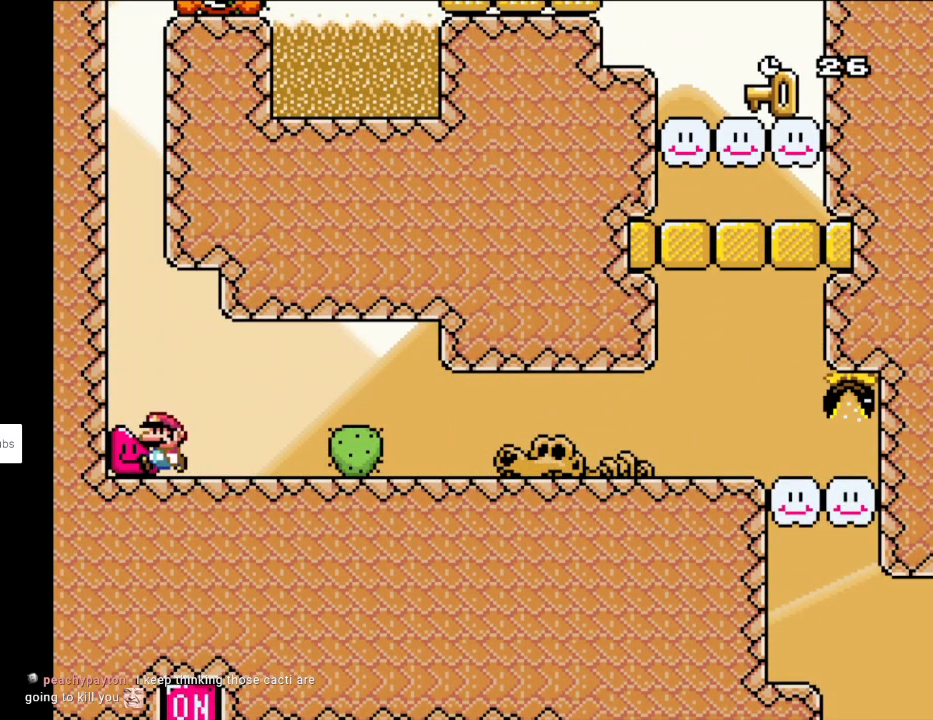
{"buttons": ["X", "DPAD_LEFT"], "events": []}
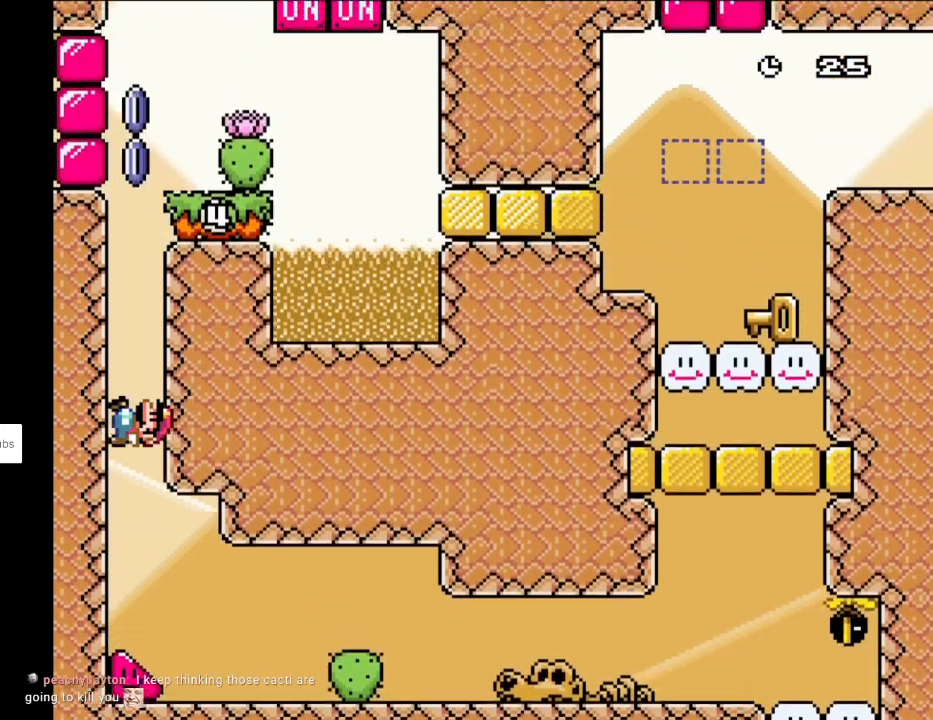
{"buttons": ["X", "DPAD_LEFT"], "events": []}
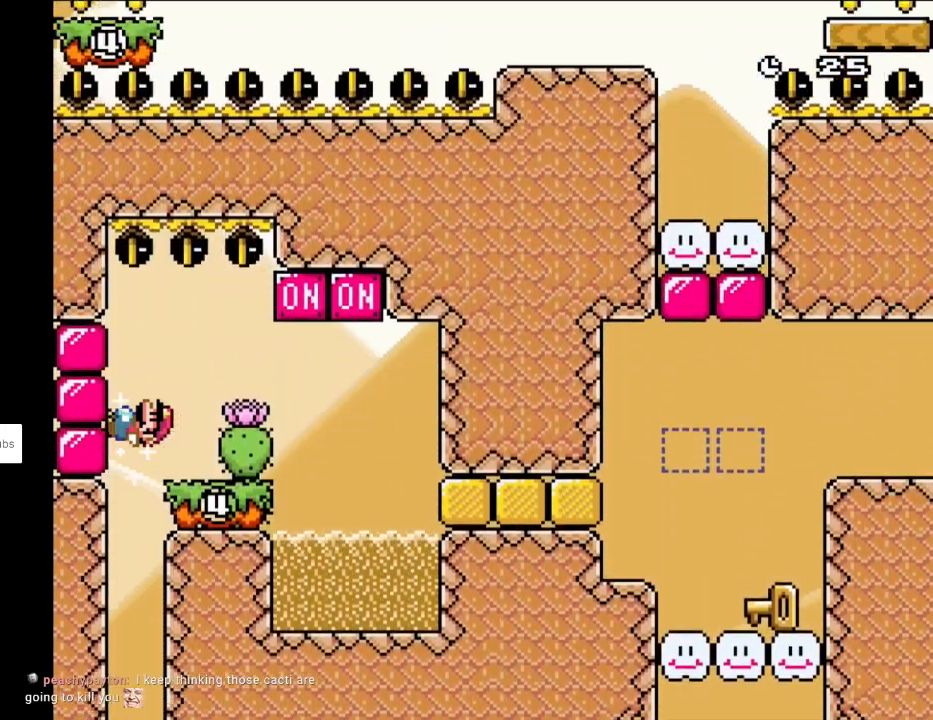
{"buttons": ["Y"], "events": [[33, "A", "down"], [33, "DPAD_UP", "down"], [50, "DPAD_LEFT", "up"], [50, "DPAD_RIGHT", "down"], [50, "DPAD_UP", "up"], [200, "A", "up"], [217, "DPAD_LEFT", "down"], [217, "DPAD_RIGHT", "up"], [217, "DPAD_UP", "down"], [217, "Y", "down"], [250, "DPAD_UP", "up"], [250, "X", "up"], [400, "DPAD_LEFT", "up"]]}
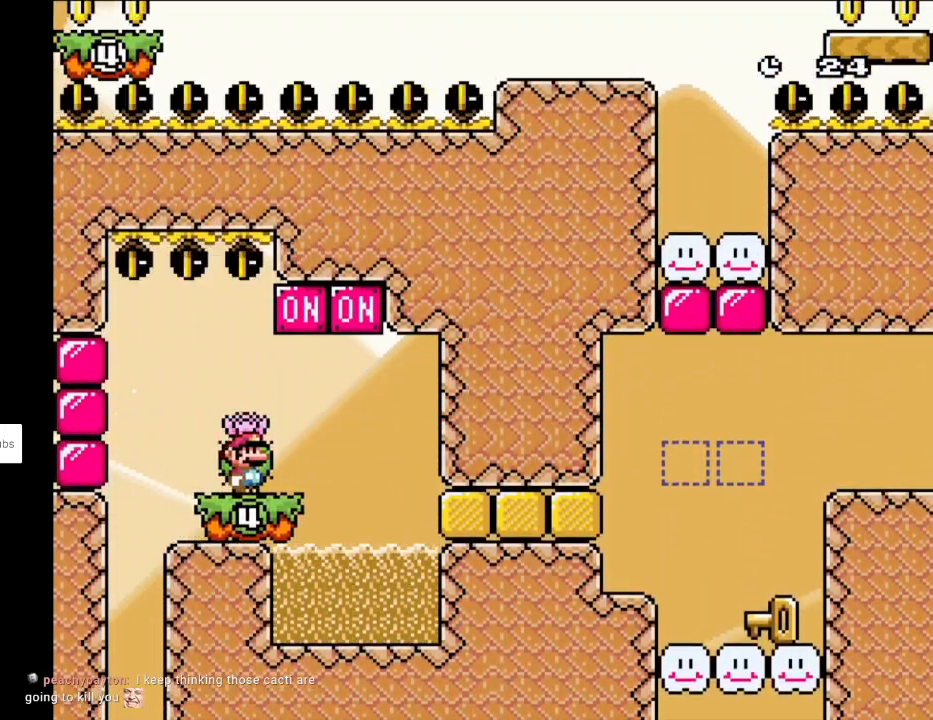
{"buttons": ["B", "Y", "DPAD_LEFT"], "events": [[100, "DPAD_RIGHT", "down"], [183, "B", "down"], [317, "DPAD_LEFT", "down"], [317, "DPAD_RIGHT", "up"], [317, "DPAD_UP", "down"], [383, "DPAD_UP", "up"]]}
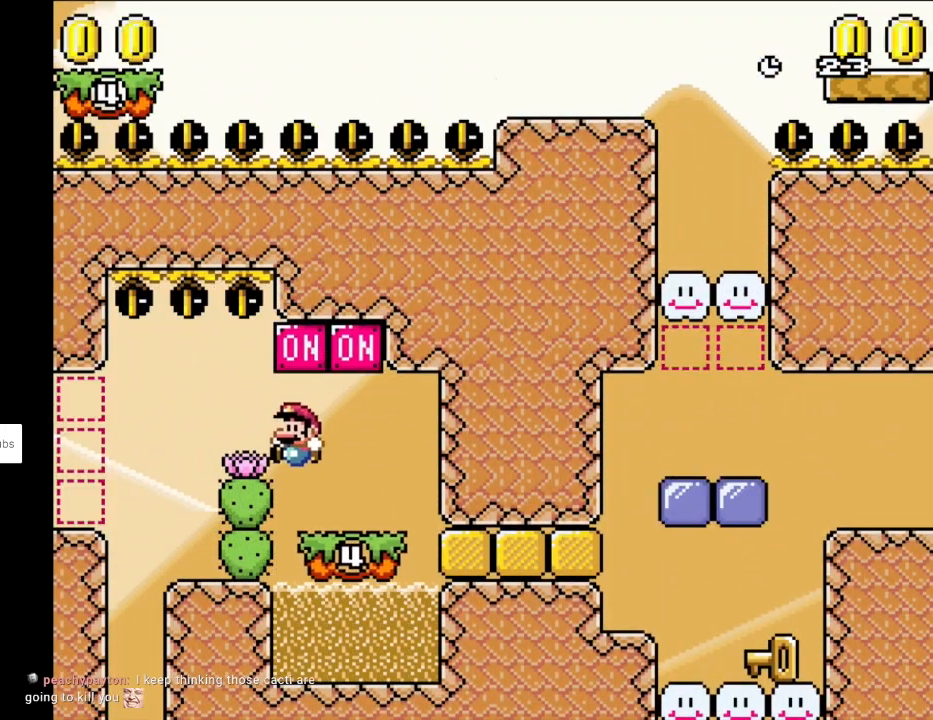
{"buttons": ["X", "DPAD_UP", "DPAD_LEFT"], "events": [[317, "B", "up"], [317, "X", "down"], [333, "Y", "up"], [350, "A", "down"], [433, "A", "up"], [433, "DPAD_UP", "down"]]}
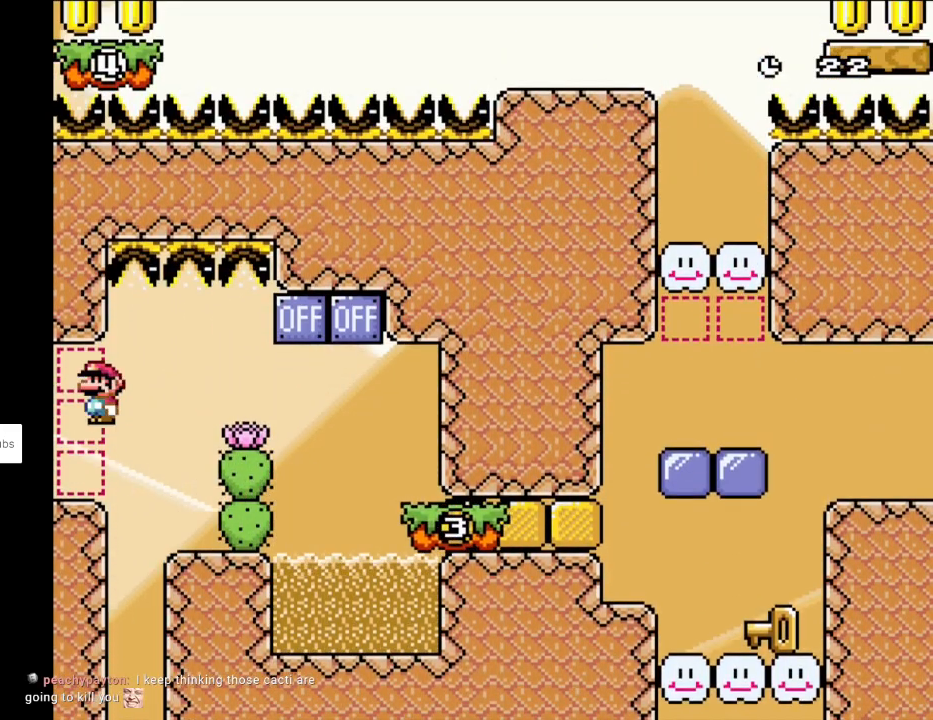
{"buttons": ["X", "DPAD_LEFT"]}
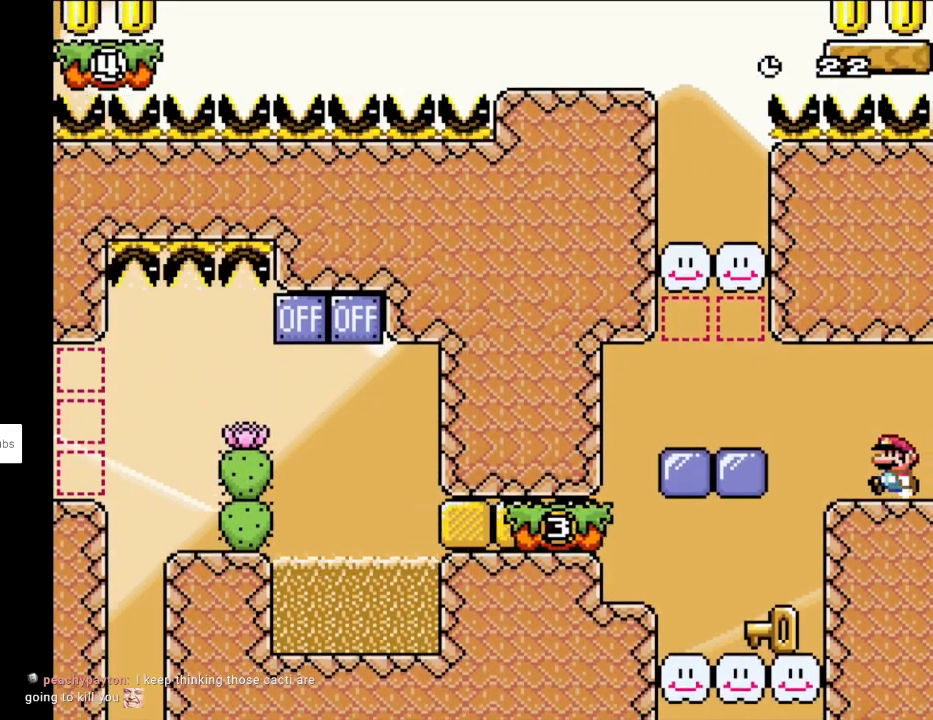
{"buttons": ["Y", "DPAD_RIGHT"], "events": [[83, "Y", "down"], [100, "X", "up"], [300, "DPAD_LEFT", "up"], [350, "DPAD_RIGHT", "down"]]}
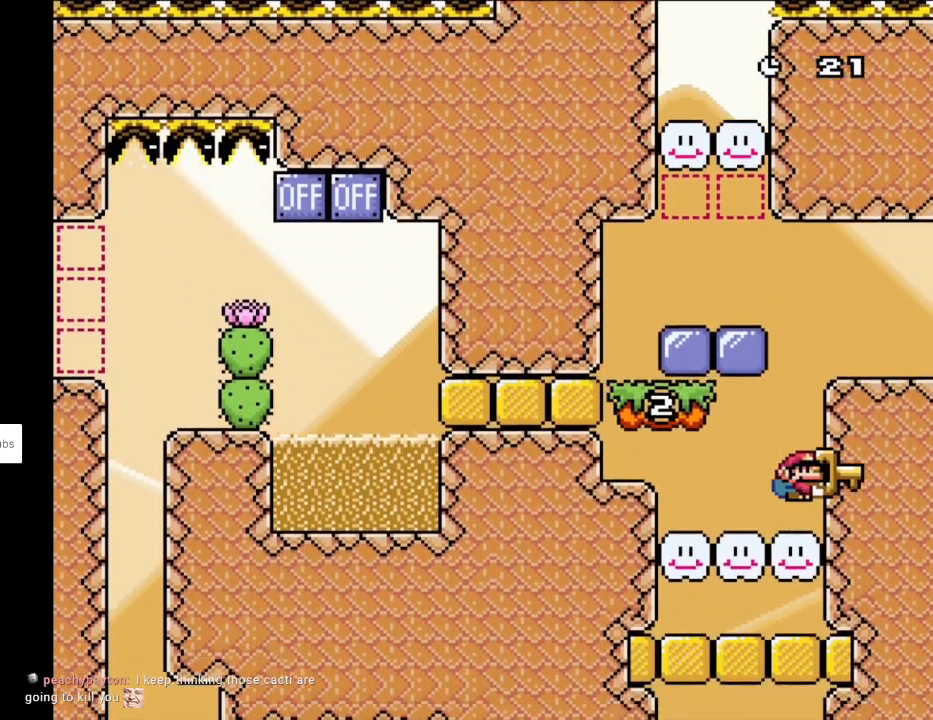
{"buttons": ["B", "Y", "DPAD_LEFT"], "events": [[83, "DPAD_RIGHT", "up"], [117, "B", "down"], [317, "DPAD_LEFT", "down"]]}